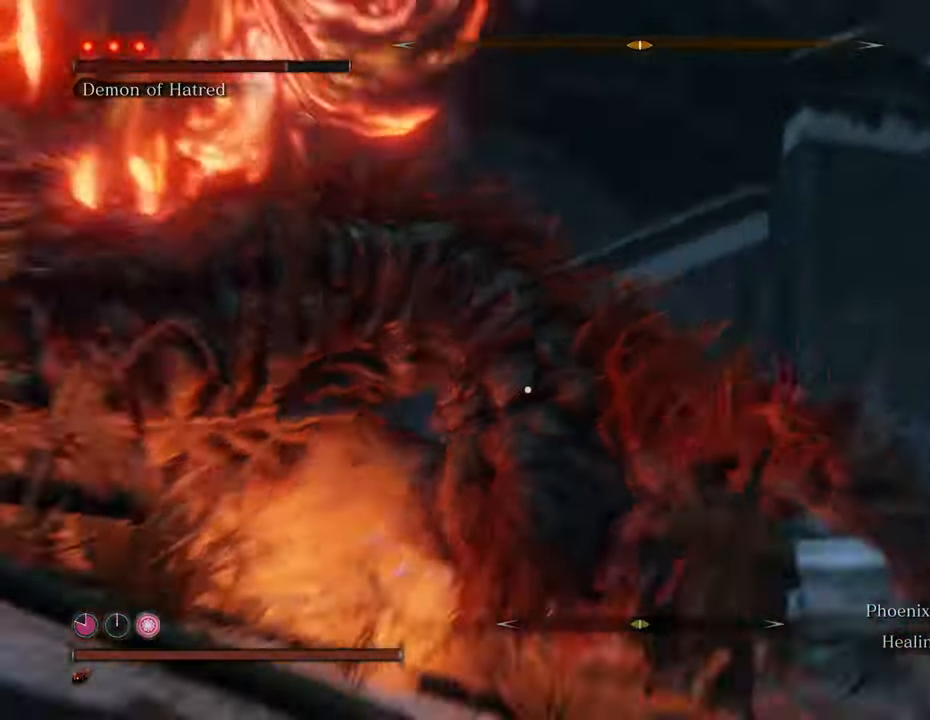
Gameplay with keyboard and mouse; each line is a JSON object with the keys and mouse buttons held at the frame after it. "events" lists presses ("down") and releases ("up") of "1", "2", "3", "4", "5", "6", "7", "8", "a", "alt", "c", "caps_lock", "ctrl", "d", "e", "f", "g", "q", "r", "s", "shift", "space", "t", "tab", "tilde", "v", "w", "x", "z", "mouse_left", "mouse_wheel" and "mouse_right" between this image and that frame as [ms after this image, input, new state], when the widget could be followed in between. "mouse_left", "mouse_wheel", "mouse_right" = the "left", "wheel", "right" buttons of the "mouse" list. No other keys are recorded. "wheel" means that the mouse wheel is clicked or scrolled. Not read: mouse_move.
{"keys": ["w"], "mouse": ["left"], "events": [[50, "mouse_left", "down"], [150, "d", "up"], [150, "mouse_left", "up"], [200, "mouse_left", "down"], [300, "mouse_left", "up"], [333, "mouse_left", "down"], [433, "mouse_left", "up"], [483, "mouse_left", "down"]]}
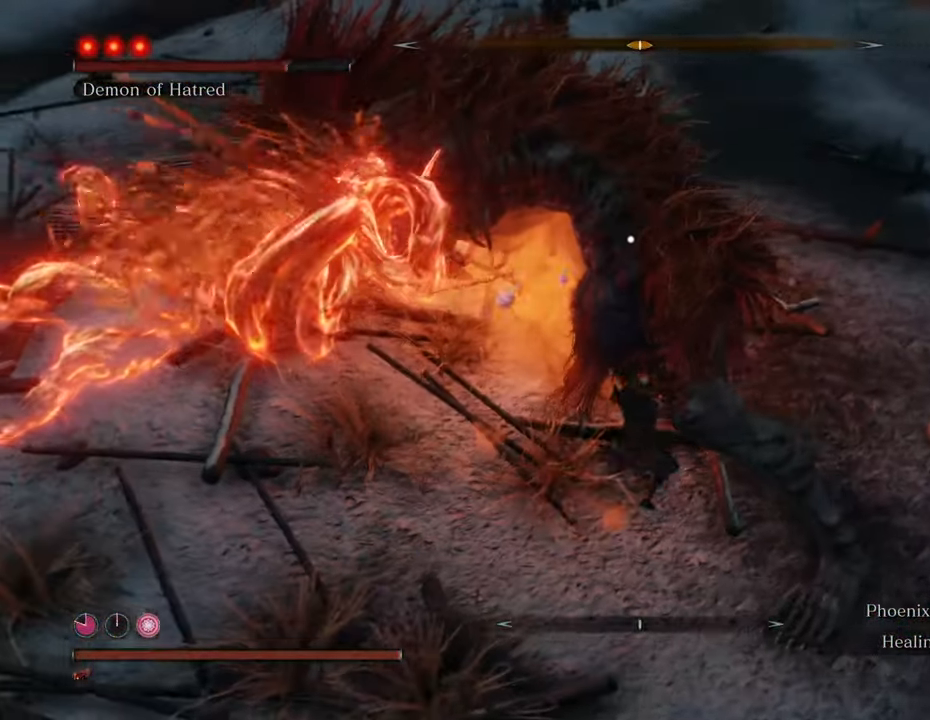
{"keys": ["w"], "mouse": [], "events": [[66, "mouse_left", "up"], [166, "mouse_left", "down"], [216, "mouse_left", "up"], [300, "mouse_left", "down"], [350, "mouse_left", "up"], [450, "mouse_left", "down"], [500, "mouse_left", "up"]]}
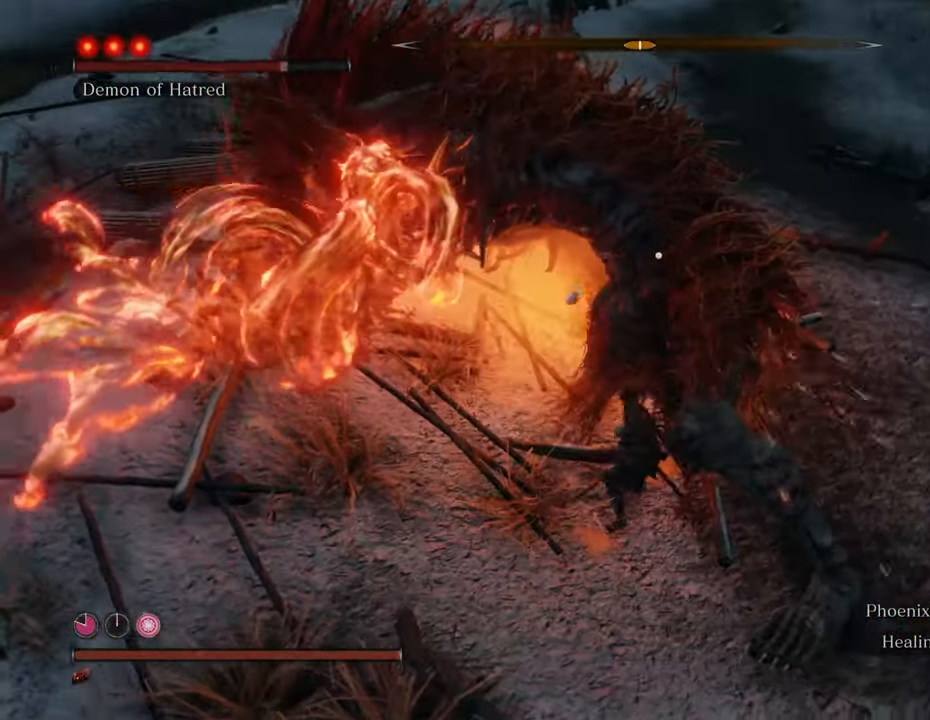
{"keys": ["w"], "mouse": ["left"], "events": [[83, "mouse_left", "down"], [133, "mouse_left", "up"], [133, "w", "up"], [233, "mouse_left", "down"], [266, "mouse_left", "up"], [366, "mouse_left", "down"], [466, "mouse_left", "up"], [500, "mouse_left", "down"], [500, "w", "down"]]}
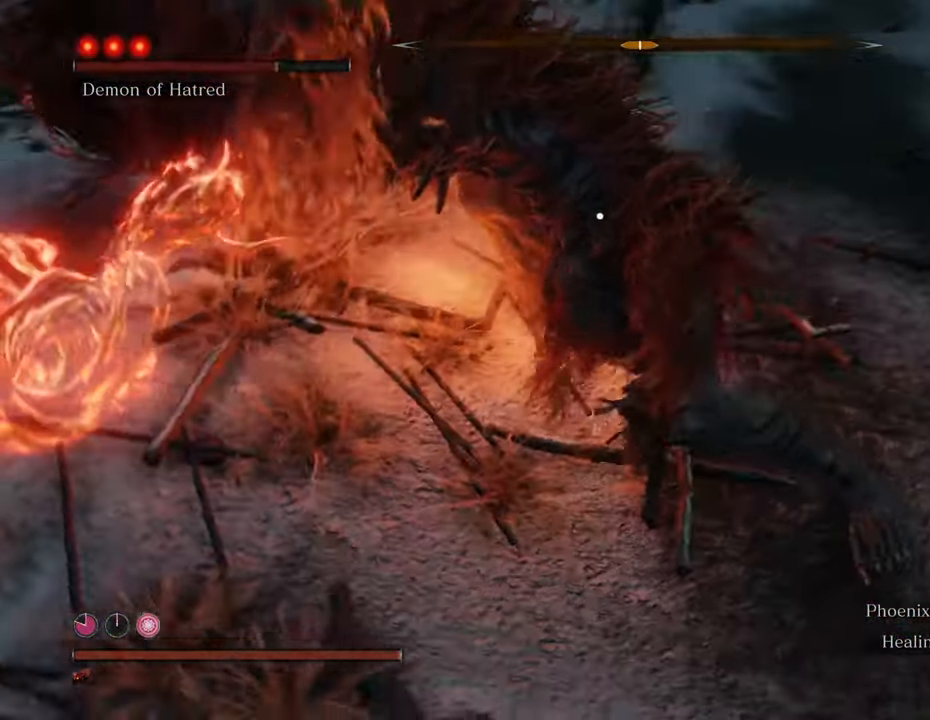
{"keys": ["w"], "mouse": ["left"], "events": [[100, "mouse_left", "up"], [150, "mouse_left", "down"], [233, "mouse_left", "up"], [283, "mouse_left", "down"], [383, "mouse_left", "up"], [433, "mouse_left", "down"]]}
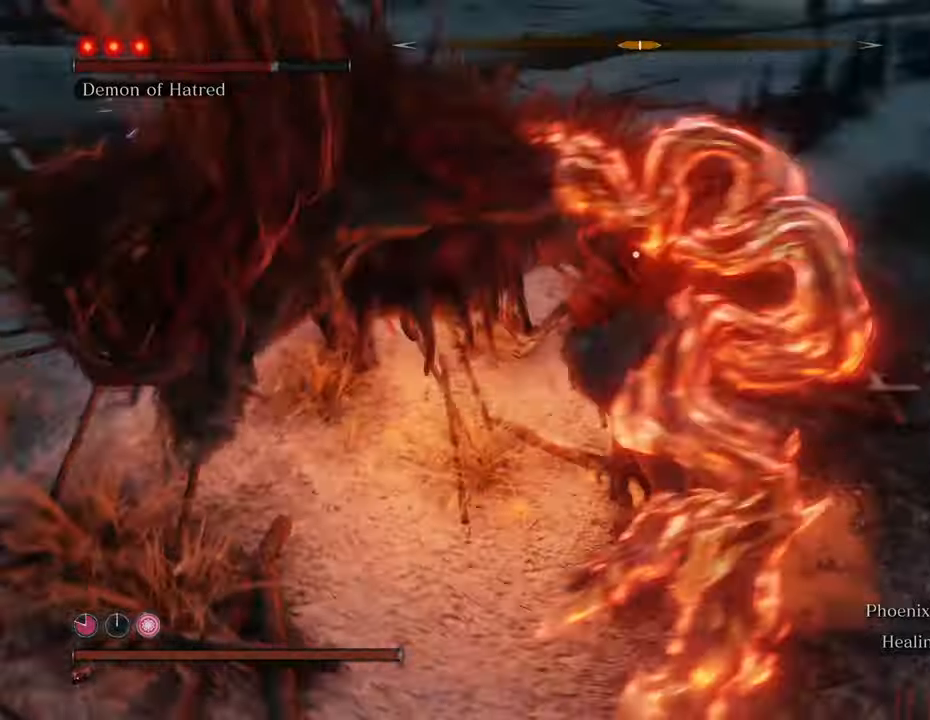
{"keys": ["w"], "mouse": ["left"], "events": [[16, "mouse_left", "up"], [66, "mouse_left", "down"], [166, "mouse_left", "up"], [216, "mouse_left", "down"], [300, "mouse_left", "up"], [500, "mouse_left", "down"]]}
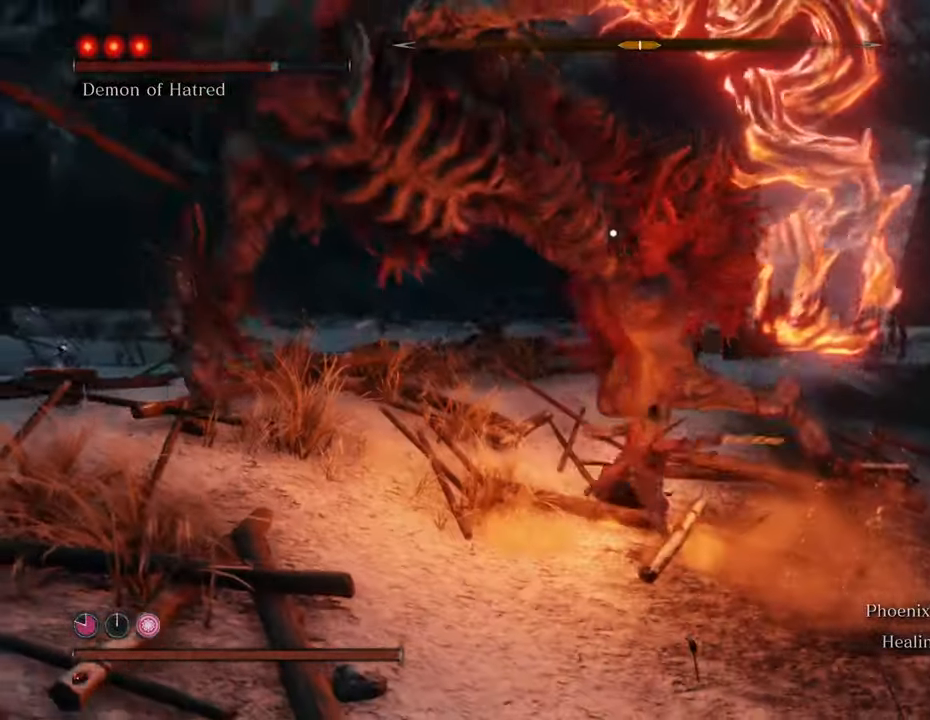
{"keys": [], "mouse": [], "events": [[33, "mouse_left", "up"], [133, "mouse_left", "down"], [183, "w", "up"], [233, "mouse_left", "up"], [283, "mouse_left", "down"], [366, "mouse_left", "up"], [416, "mouse_left", "down"], [500, "mouse_left", "up"]]}
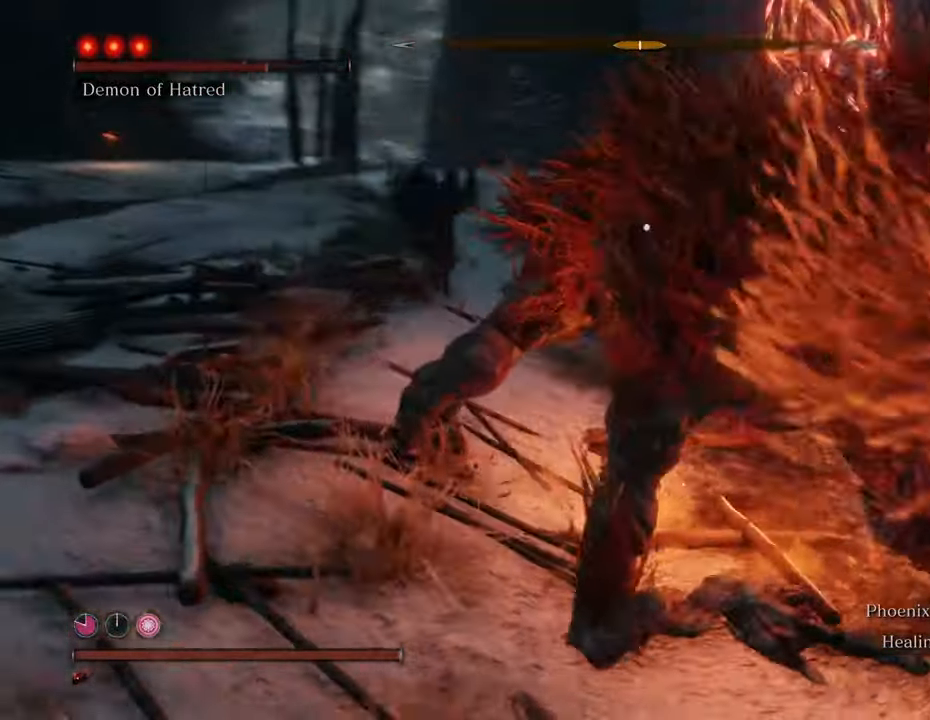
{"keys": [], "mouse": ["left"], "events": [[100, "mouse_left", "down"], [200, "mouse_left", "up"], [250, "mouse_left", "down"], [333, "mouse_left", "up"], [433, "mouse_left", "down"]]}
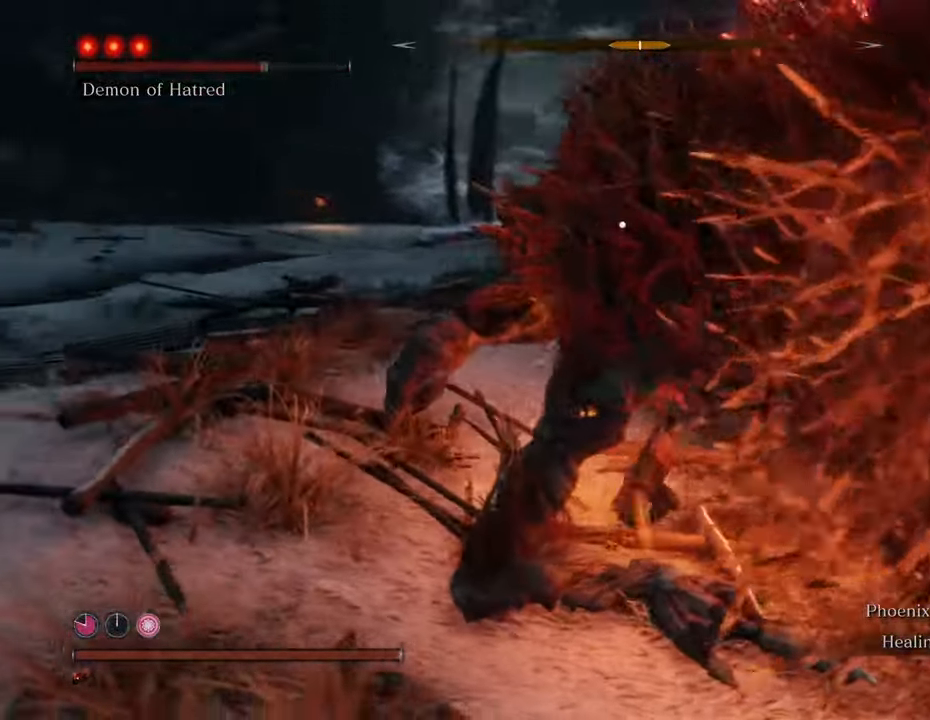
{"keys": [], "mouse": [], "events": [[33, "mouse_left", "up"], [66, "mouse_left", "down"], [166, "mouse_left", "up"], [250, "mouse_left", "down"], [350, "mouse_left", "up"], [400, "mouse_left", "down"], [500, "mouse_left", "up"]]}
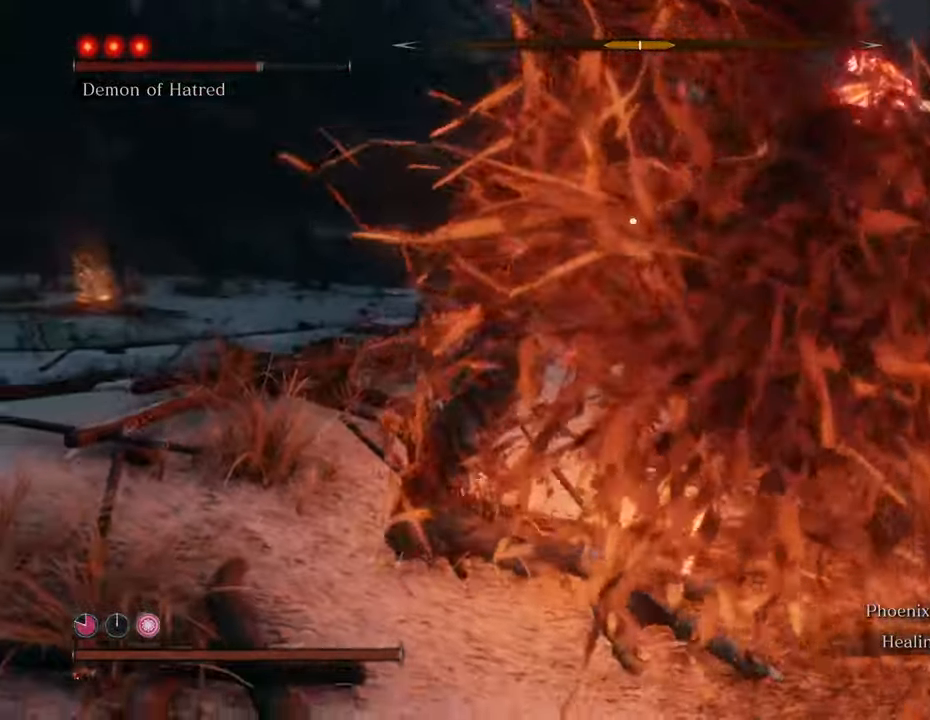
{"keys": [], "mouse": [], "events": [[33, "mouse_left", "down"], [133, "mouse_left", "up"], [233, "mouse_left", "down"], [283, "mouse_left", "up"], [366, "mouse_left", "down"], [466, "mouse_left", "up"]]}
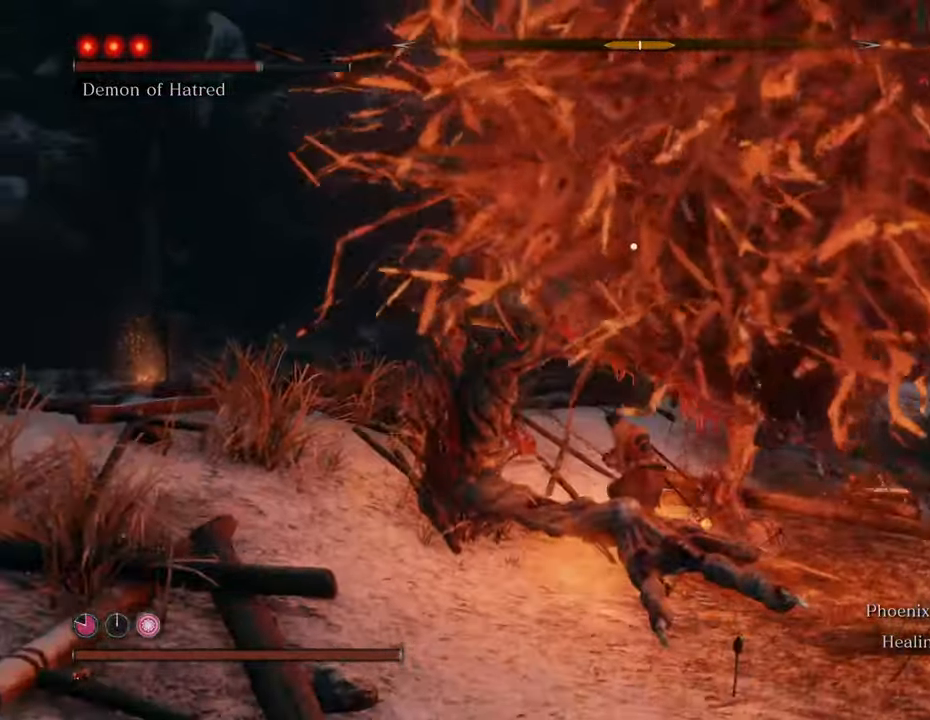
{"keys": [], "mouse": [], "events": [[16, "mouse_left", "down"], [100, "mouse_left", "up"], [200, "mouse_left", "down"], [283, "mouse_left", "up"], [333, "mouse_left", "down"], [433, "mouse_left", "up"]]}
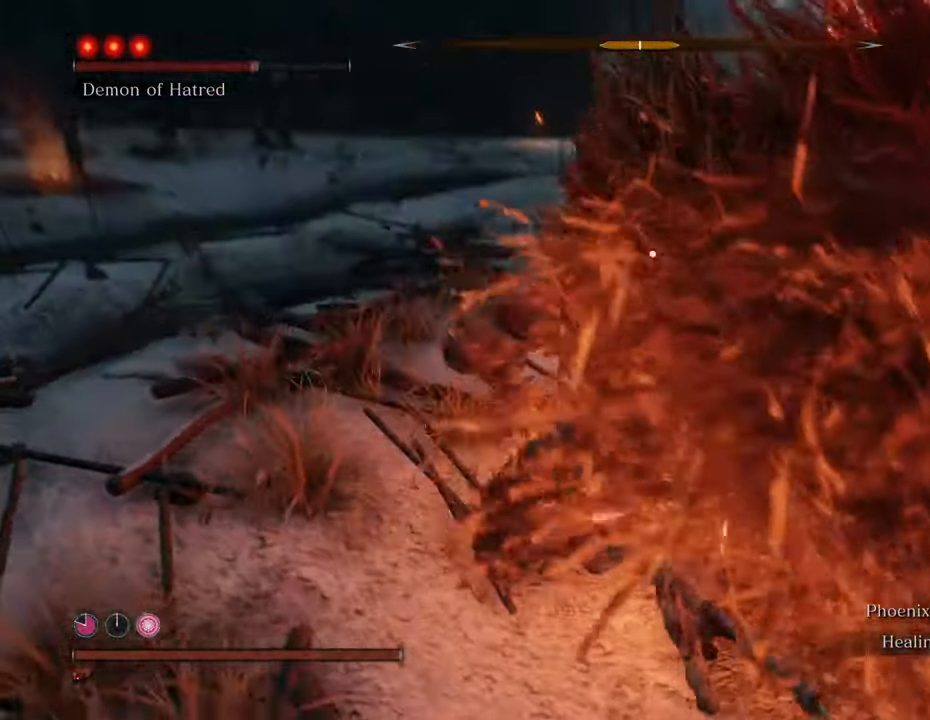
{"keys": [], "mouse": ["left"], "events": [[16, "mouse_left", "down"], [66, "mouse_left", "up"], [166, "mouse_left", "down"], [250, "mouse_left", "up"], [300, "mouse_left", "down"], [400, "mouse_left", "up"], [450, "mouse_left", "down"]]}
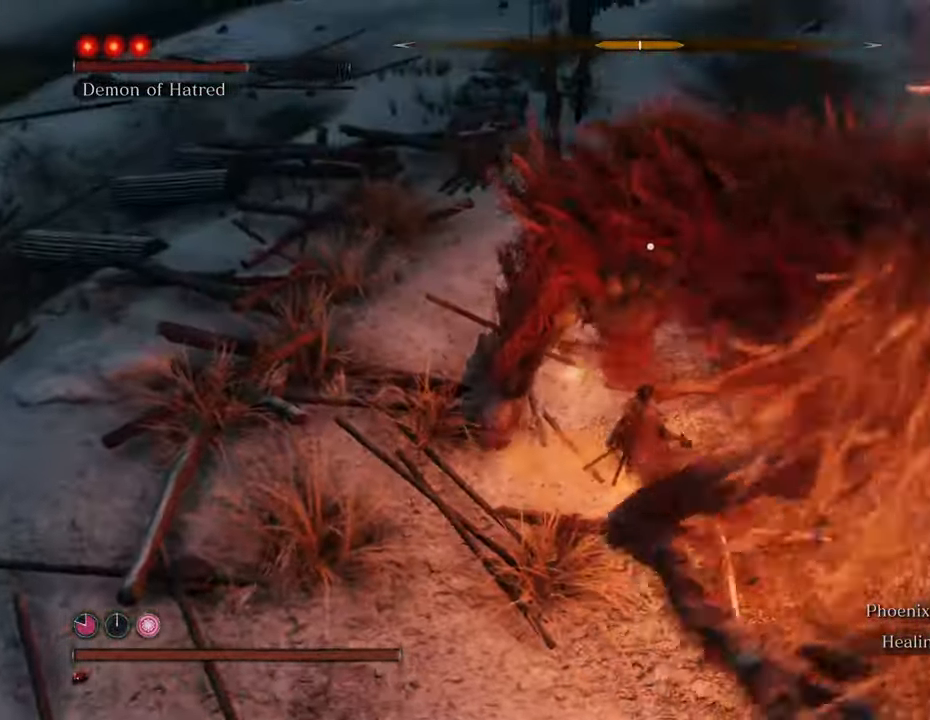
{"keys": [], "mouse": ["left"], "events": [[50, "mouse_left", "up"], [133, "mouse_left", "down"], [183, "mouse_left", "up"], [333, "mouse_left", "down"], [416, "mouse_left", "up"], [466, "mouse_left", "down"]]}
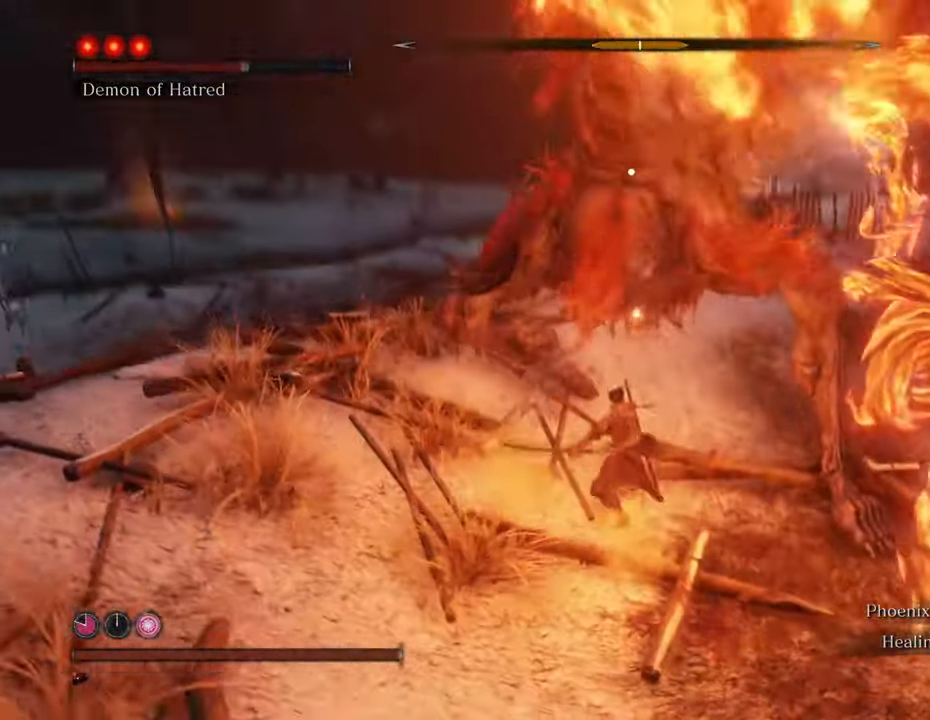
{"keys": [], "mouse": [], "events": [[50, "mouse_left", "up"], [150, "mouse_left", "down"], [200, "mouse_left", "up"]]}
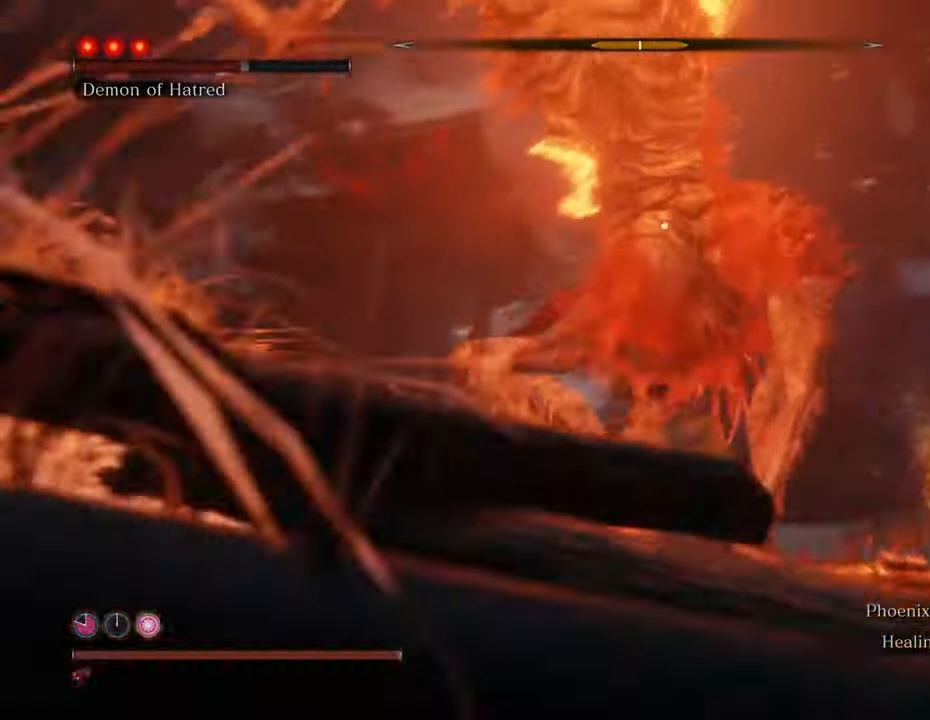
{"keys": ["a", "shift"], "mouse": [], "events": [[33, "a", "down"], [350, "shift", "down"]]}
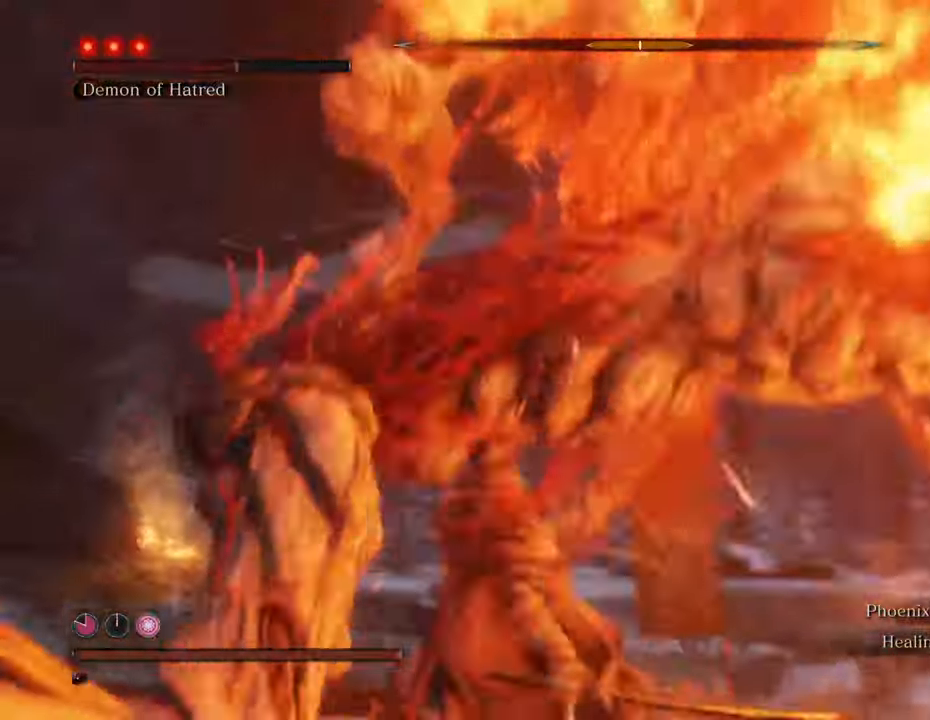
{"keys": ["a", "shift"], "mouse": [], "events": []}
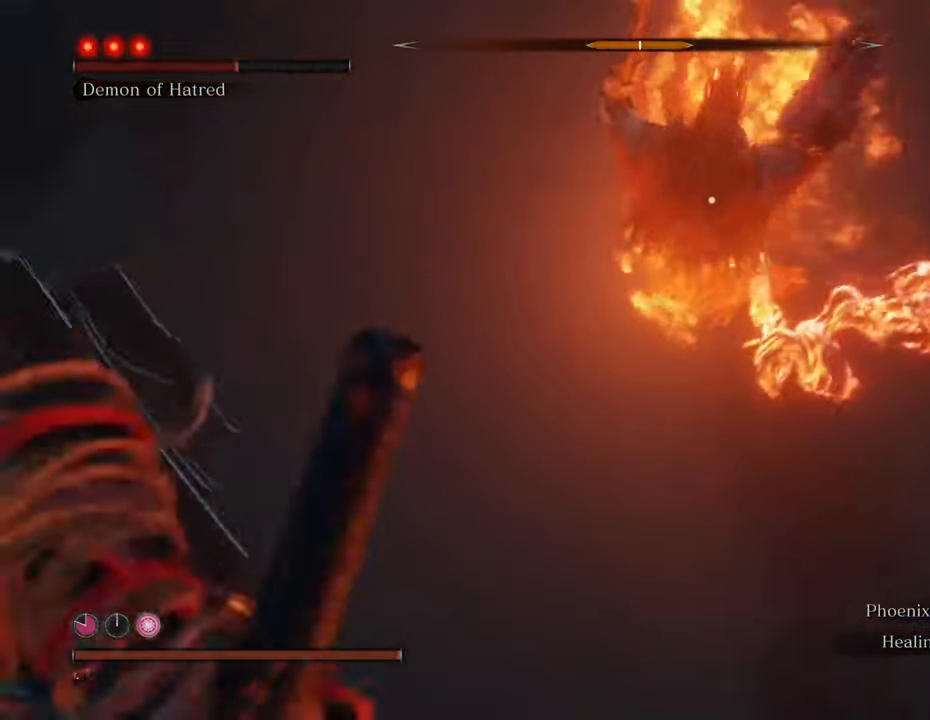
{"keys": ["a", "s", "shift"], "mouse": [], "events": [[116, "s", "down"]]}
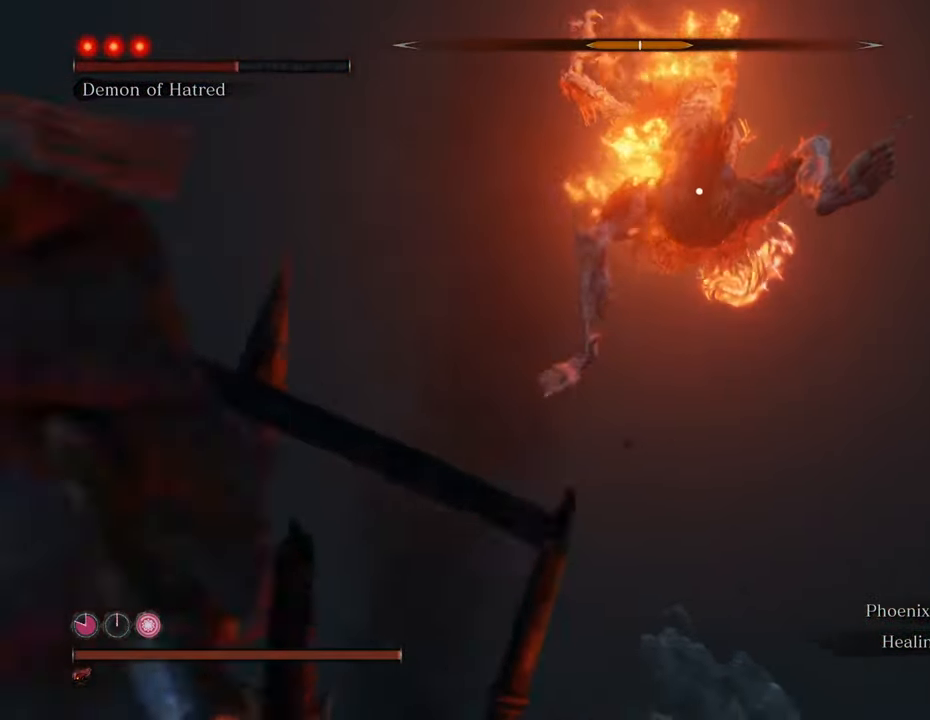
{"keys": ["a", "s", "shift", "space"], "mouse": [], "events": [[500, "space", "down"]]}
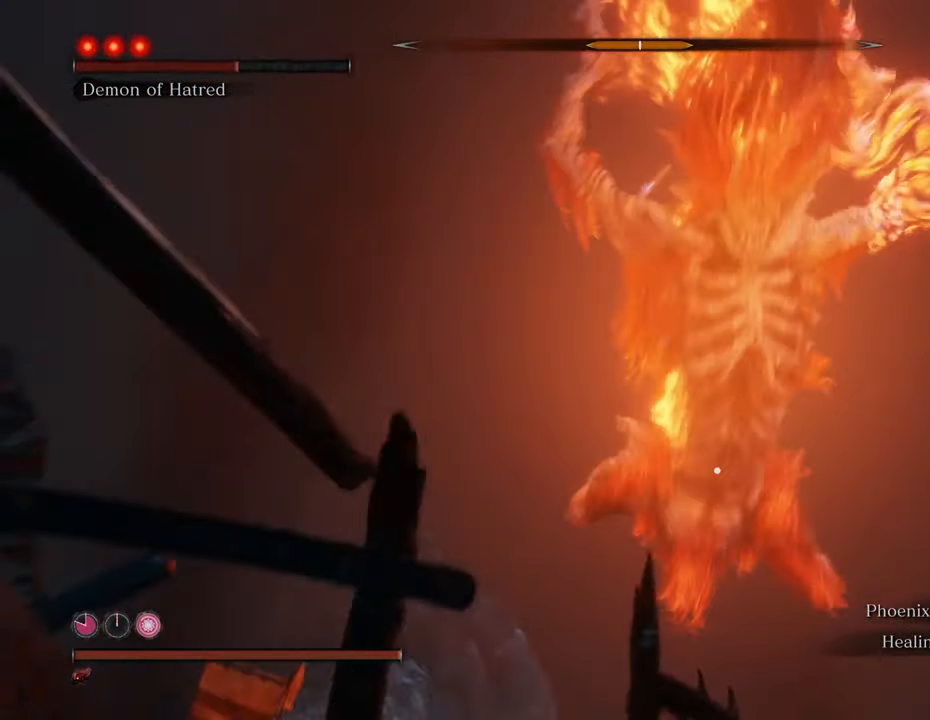
{"keys": ["s"], "mouse": [], "events": [[183, "space", "up"], [366, "shift", "up"], [466, "a", "up"]]}
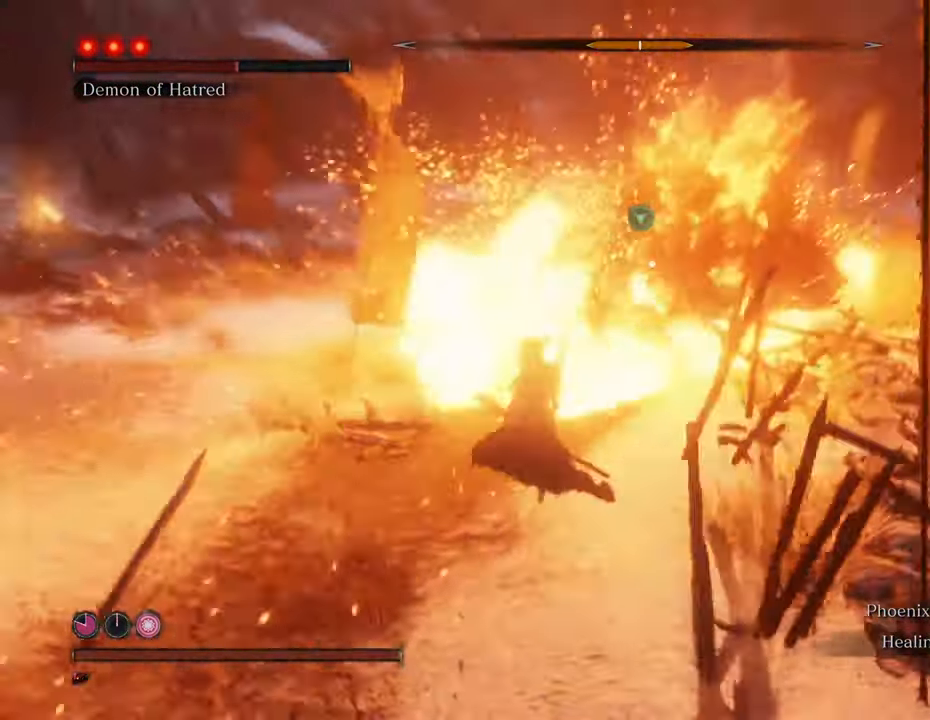
{"keys": ["d"], "mouse": [], "events": [[250, "d", "down"], [383, "s", "up"]]}
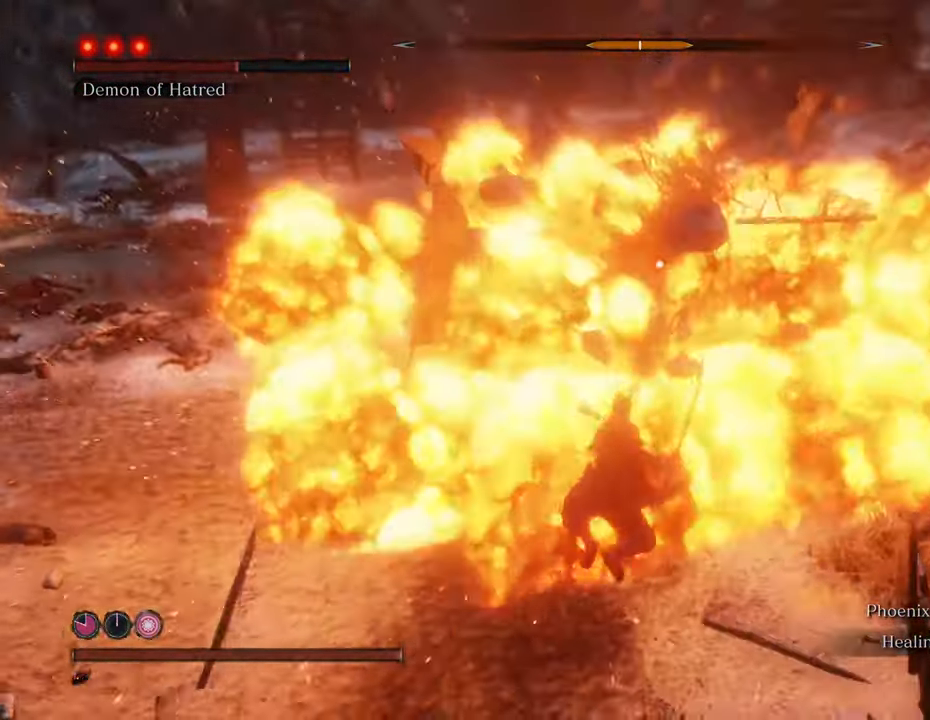
{"keys": ["w"], "mouse": [], "events": [[133, "w", "down"], [216, "d", "up"]]}
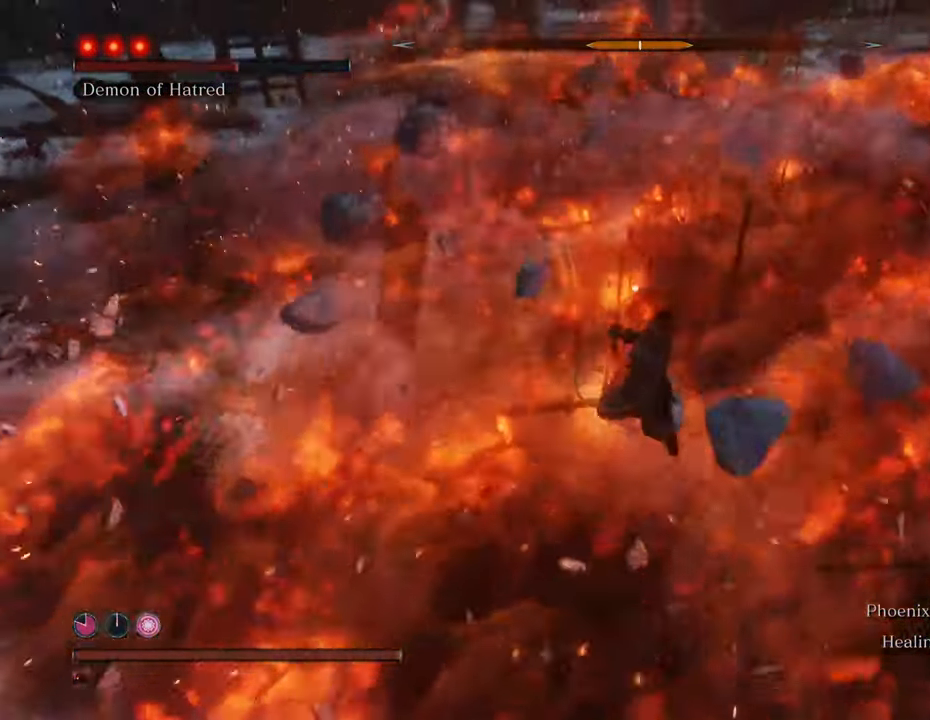
{"keys": ["w"], "mouse": [], "events": []}
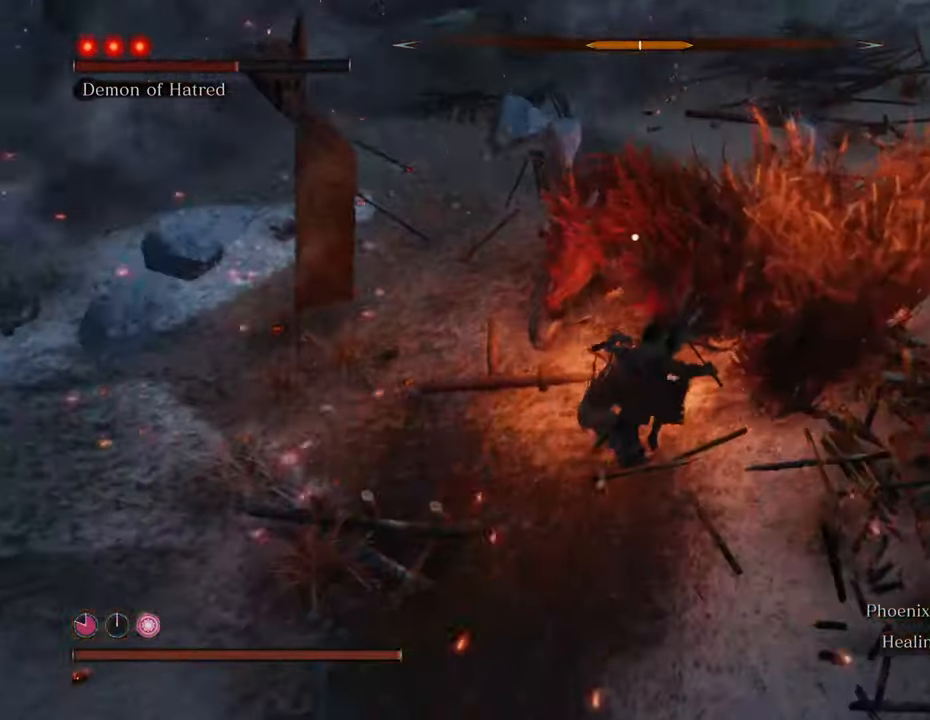
{"keys": ["w"], "mouse": ["left"], "events": [[66, "d", "down"], [150, "mouse_left", "down"], [200, "mouse_left", "up"], [300, "d", "up"], [300, "mouse_left", "down"], [383, "mouse_left", "up"], [433, "mouse_left", "down"]]}
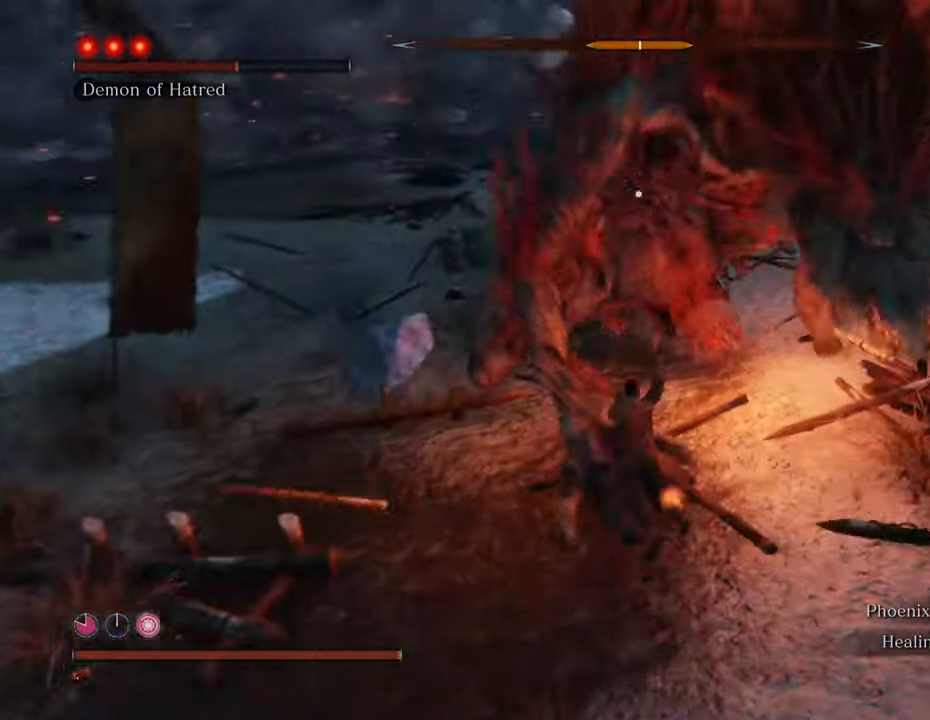
{"keys": ["w"], "mouse": [], "events": [[33, "mouse_left", "up"], [66, "mouse_left", "down"], [166, "mouse_left", "up"], [216, "mouse_left", "down"], [300, "mouse_left", "up"], [400, "mouse_left", "down"], [450, "mouse_left", "up"]]}
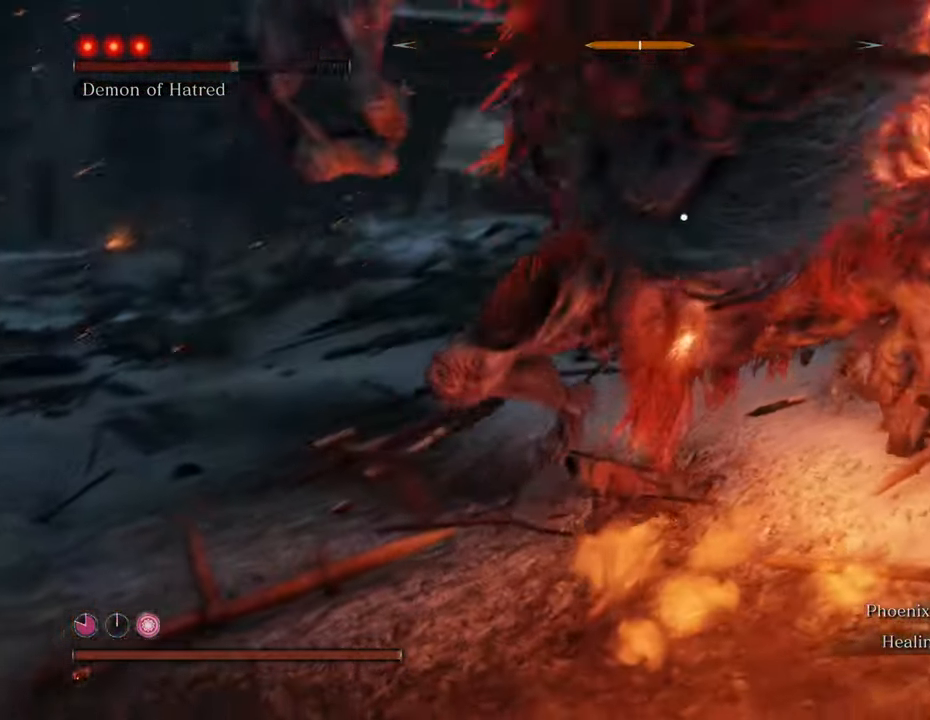
{"keys": ["w"], "mouse": [], "events": [[50, "mouse_left", "down"], [133, "mouse_left", "up"], [183, "mouse_left", "down"], [283, "mouse_left", "up"], [366, "mouse_left", "down"], [416, "mouse_left", "up"]]}
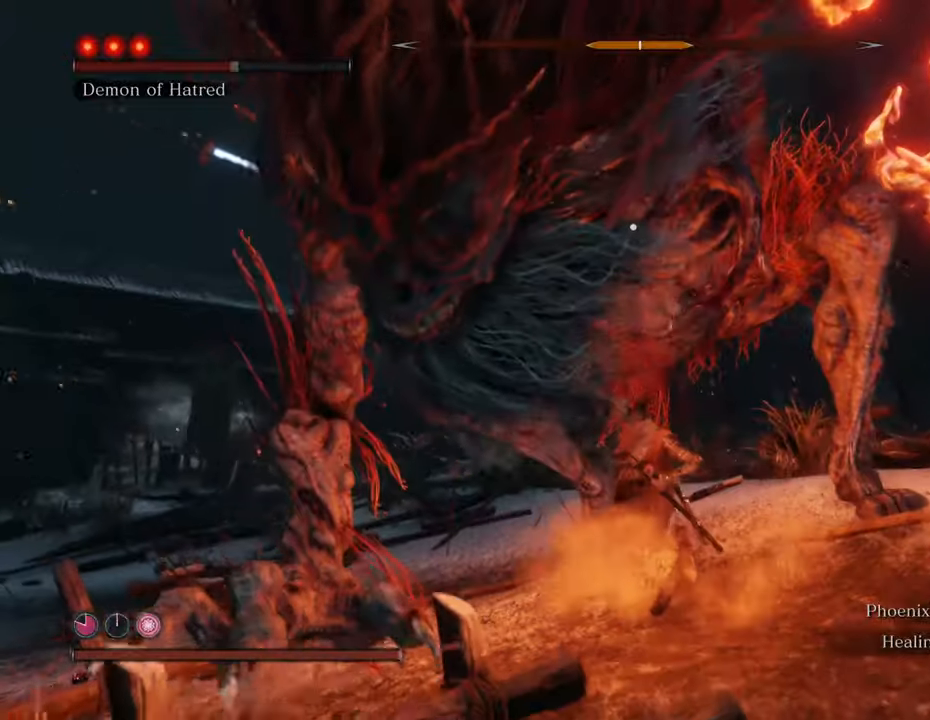
{"keys": ["w"], "mouse": [], "events": [[16, "mouse_left", "down"], [100, "mouse_left", "up"], [200, "mouse_left", "down"], [300, "mouse_left", "up"], [333, "mouse_left", "down"], [433, "mouse_left", "up"]]}
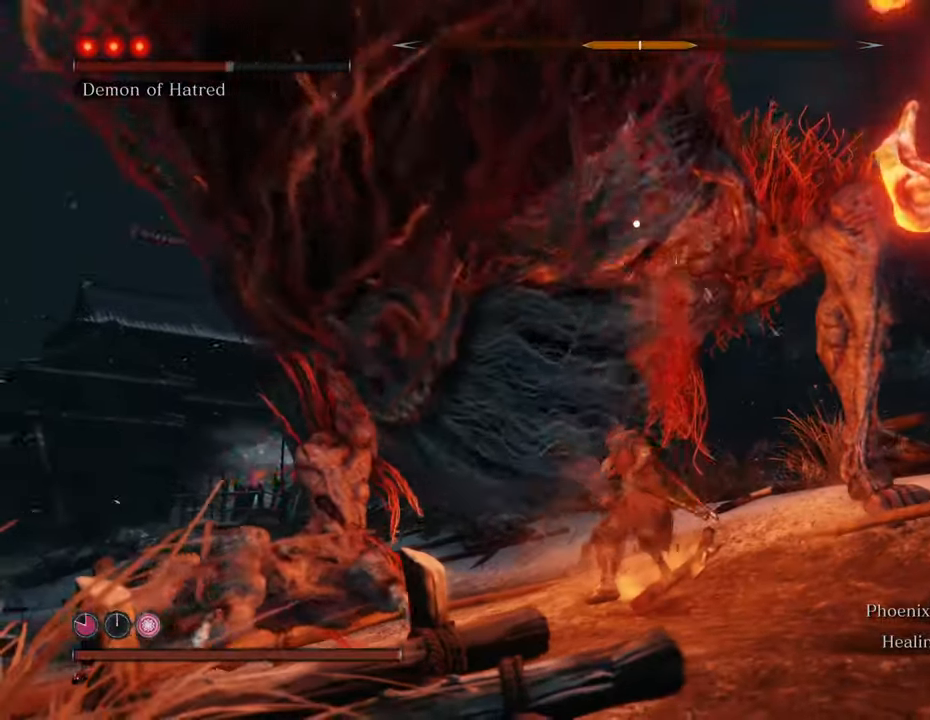
{"keys": ["w"], "mouse": [], "events": [[33, "mouse_left", "down"], [66, "mouse_left", "up"], [166, "mouse_left", "down"], [266, "mouse_left", "up"], [350, "mouse_left", "down"], [450, "mouse_left", "up"]]}
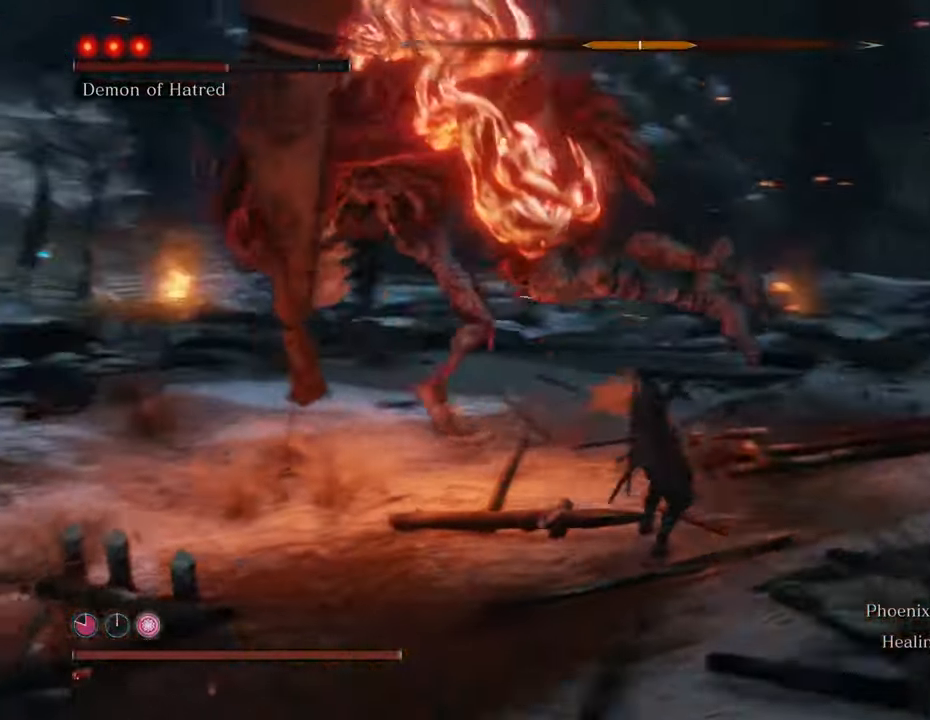
{"keys": ["w"], "mouse": [], "events": []}
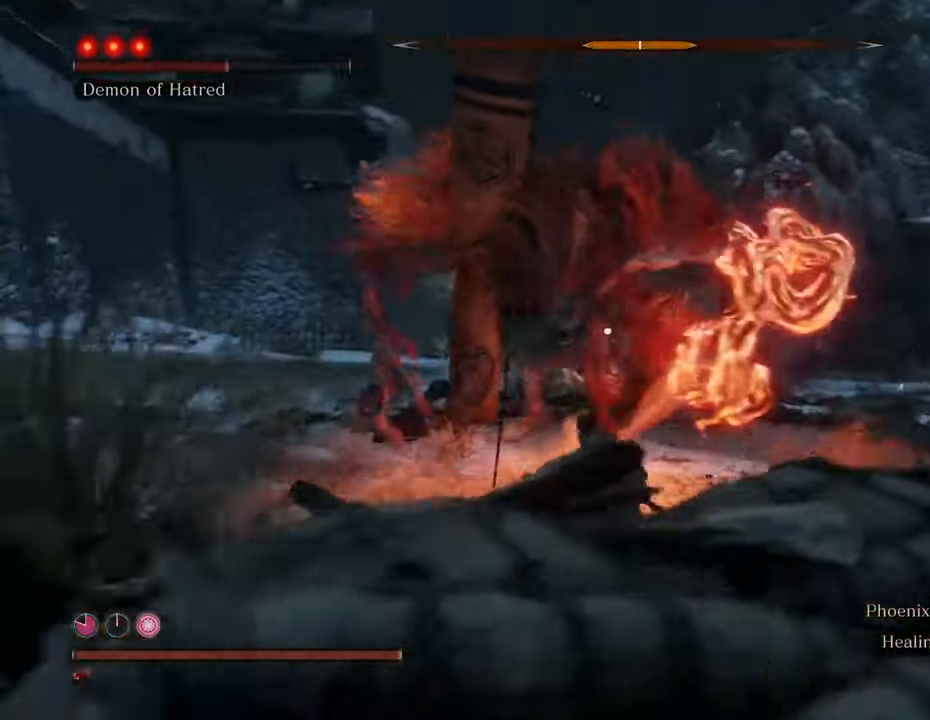
{"keys": ["shift", "w"], "mouse": [], "events": [[50, "shift", "down"]]}
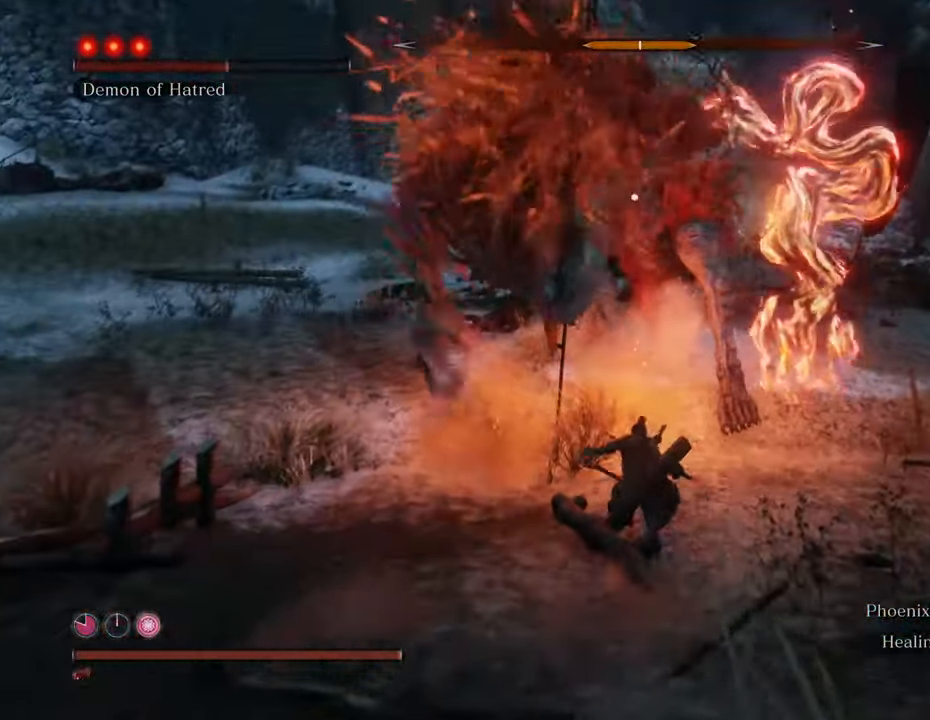
{"keys": ["d", "shift", "w"], "mouse": [], "events": [[216, "d", "down"]]}
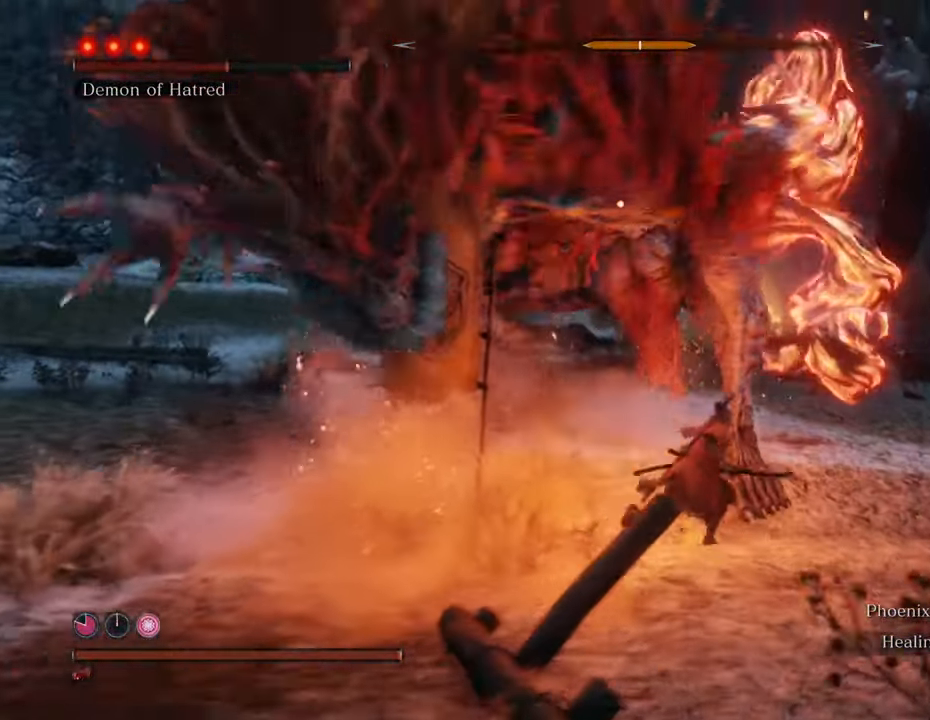
{"keys": ["d", "shift", "w"], "mouse": [], "events": []}
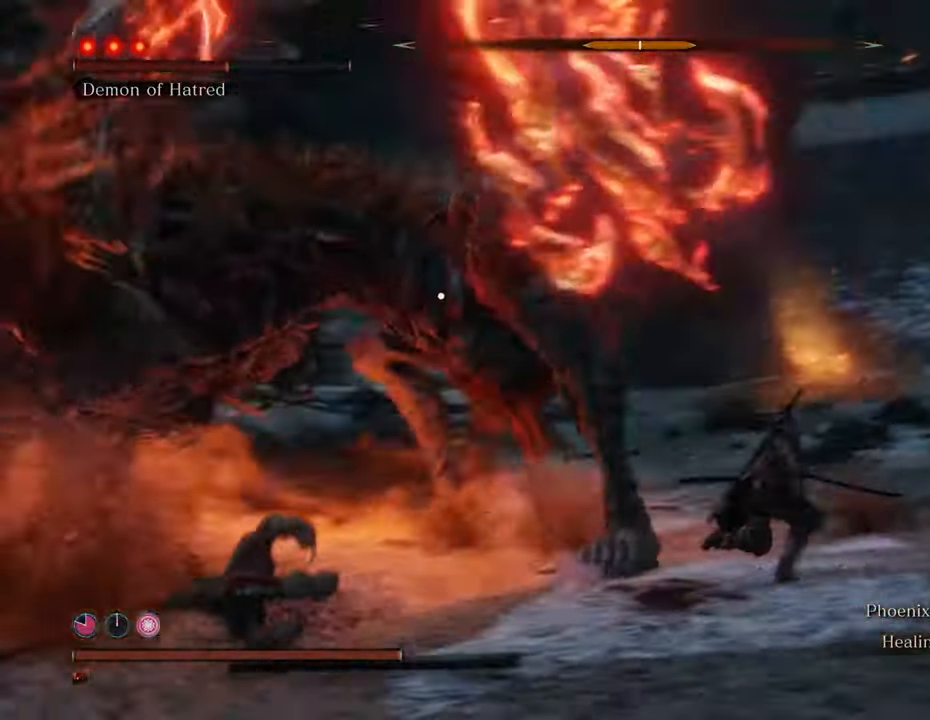
{"keys": ["w"], "mouse": [], "events": [[100, "d", "up"], [100, "mouse_left", "down"], [100, "shift", "up"], [150, "mouse_left", "up"], [233, "mouse_left", "down"], [333, "mouse_left", "up"], [383, "mouse_left", "down"], [483, "mouse_left", "up"]]}